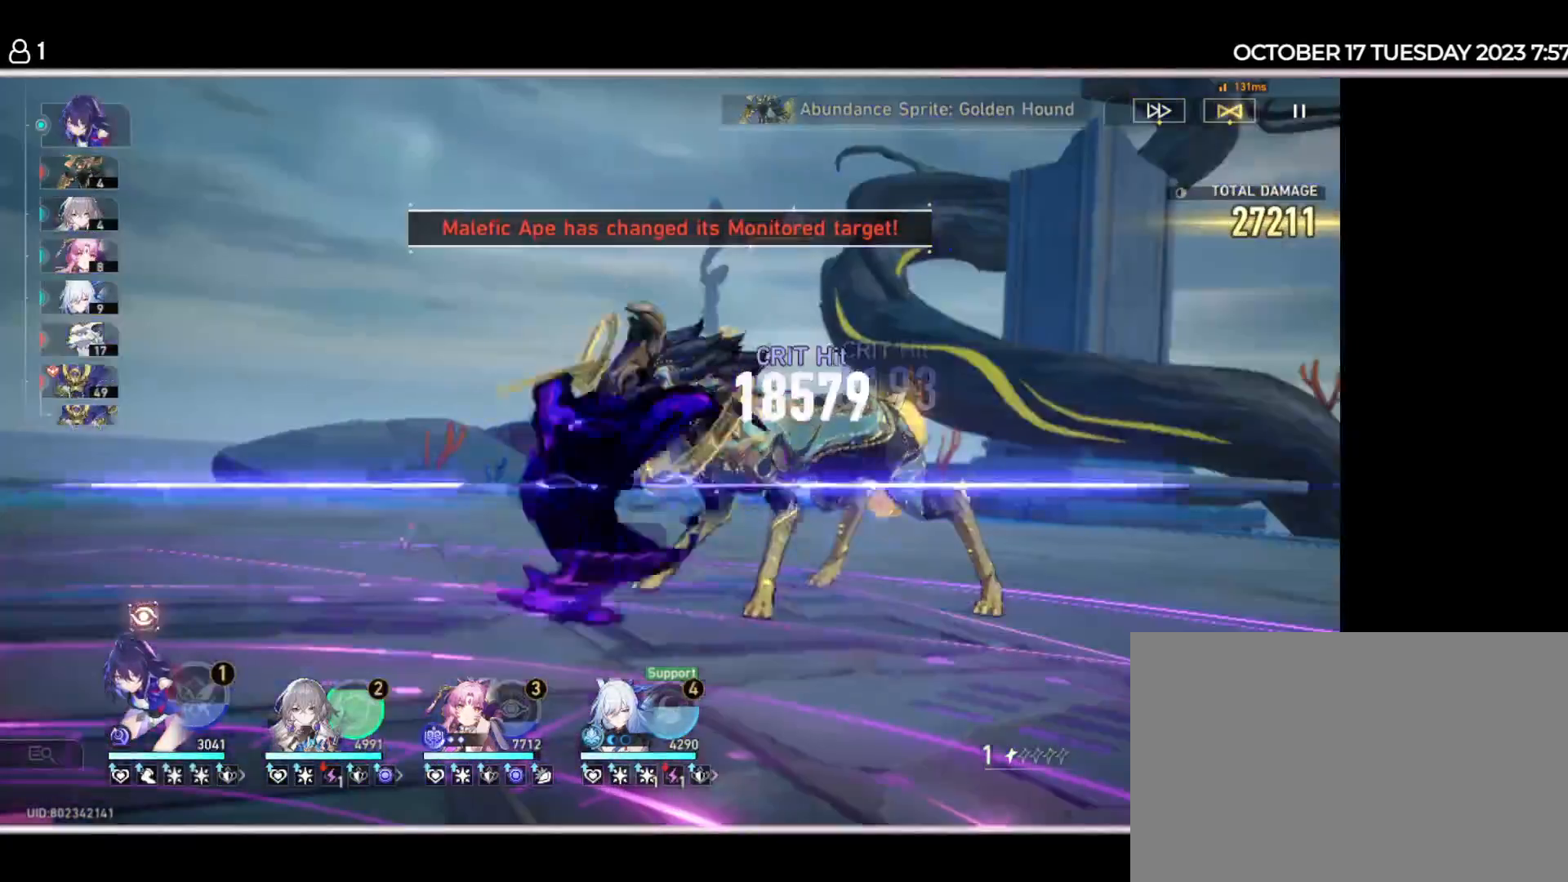
Gameplay with keyboard and mouse; each line is a JSON object with the keys held at the frame after it. "events" lists presses ("down") and releases ("up") of "1", "2", "3", "4", "5", "a", "d", "e", "q", "r", "s", "space" and "w" between this image and that frame as [ms after this image, input, new state], when the widget could be followed in between. No other keys are recorded. Mouse buttons are not recorded. Not read: mouse_move.
{"keys": [], "events": [[317, "space", "down"], [417, "space", "up"]]}
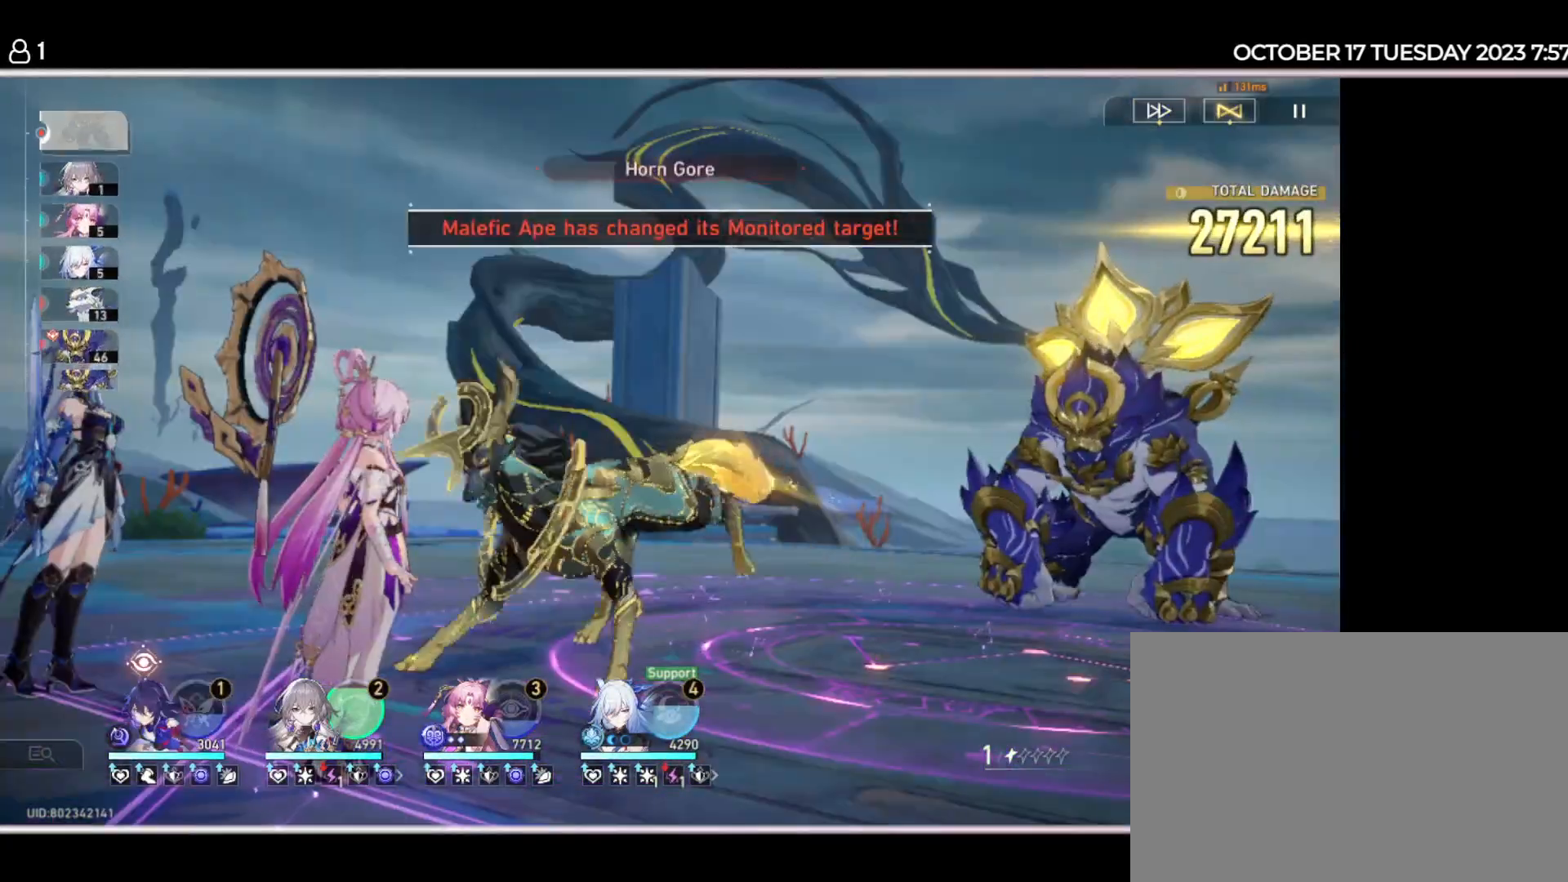
{"keys": []}
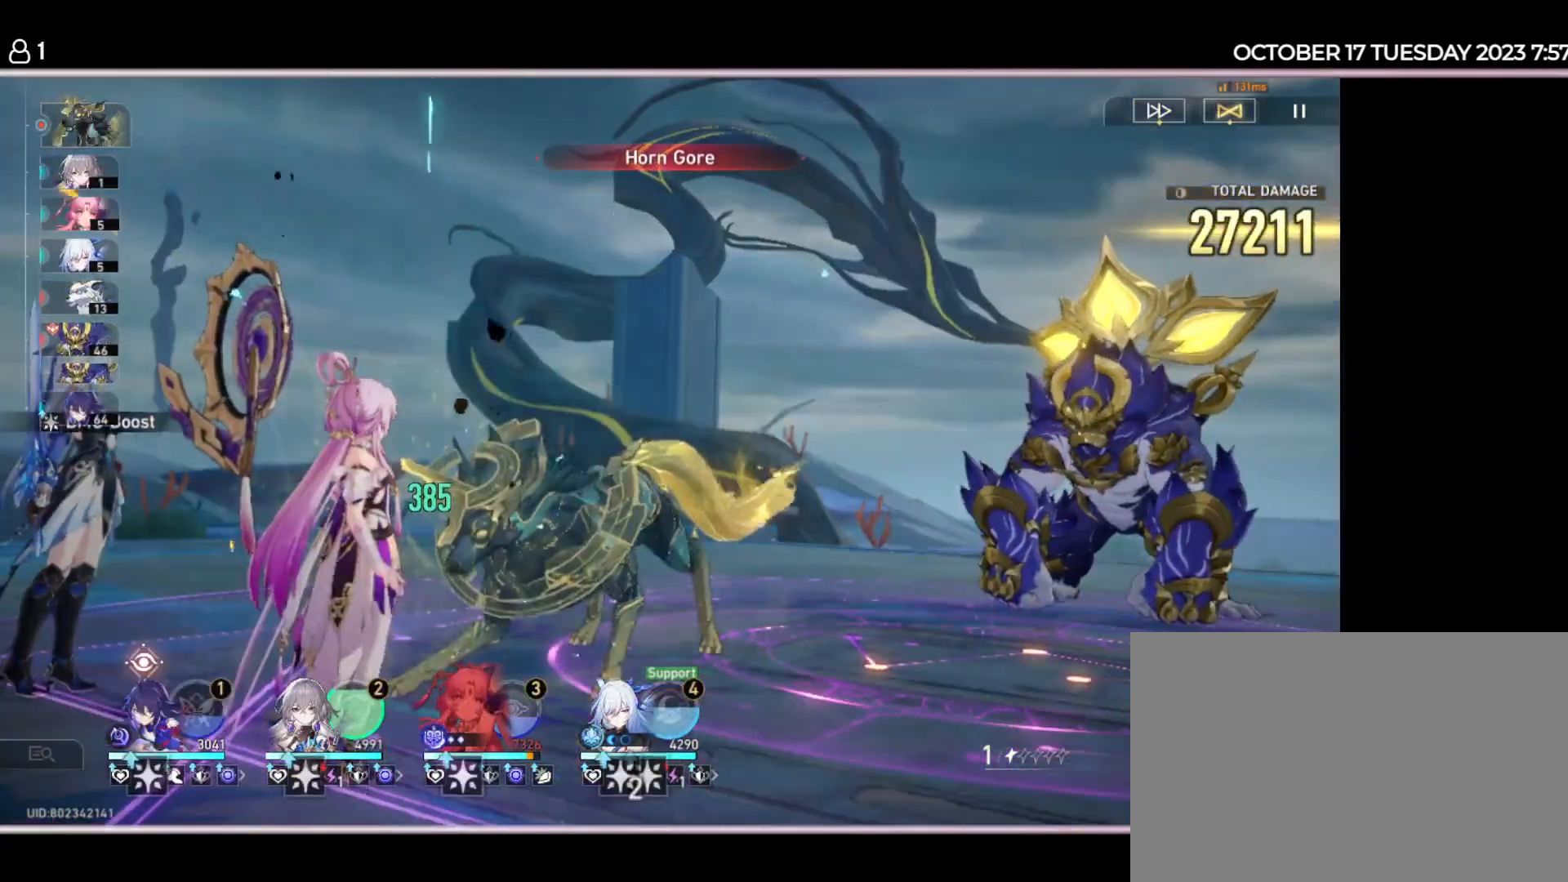
{"keys": [], "events": []}
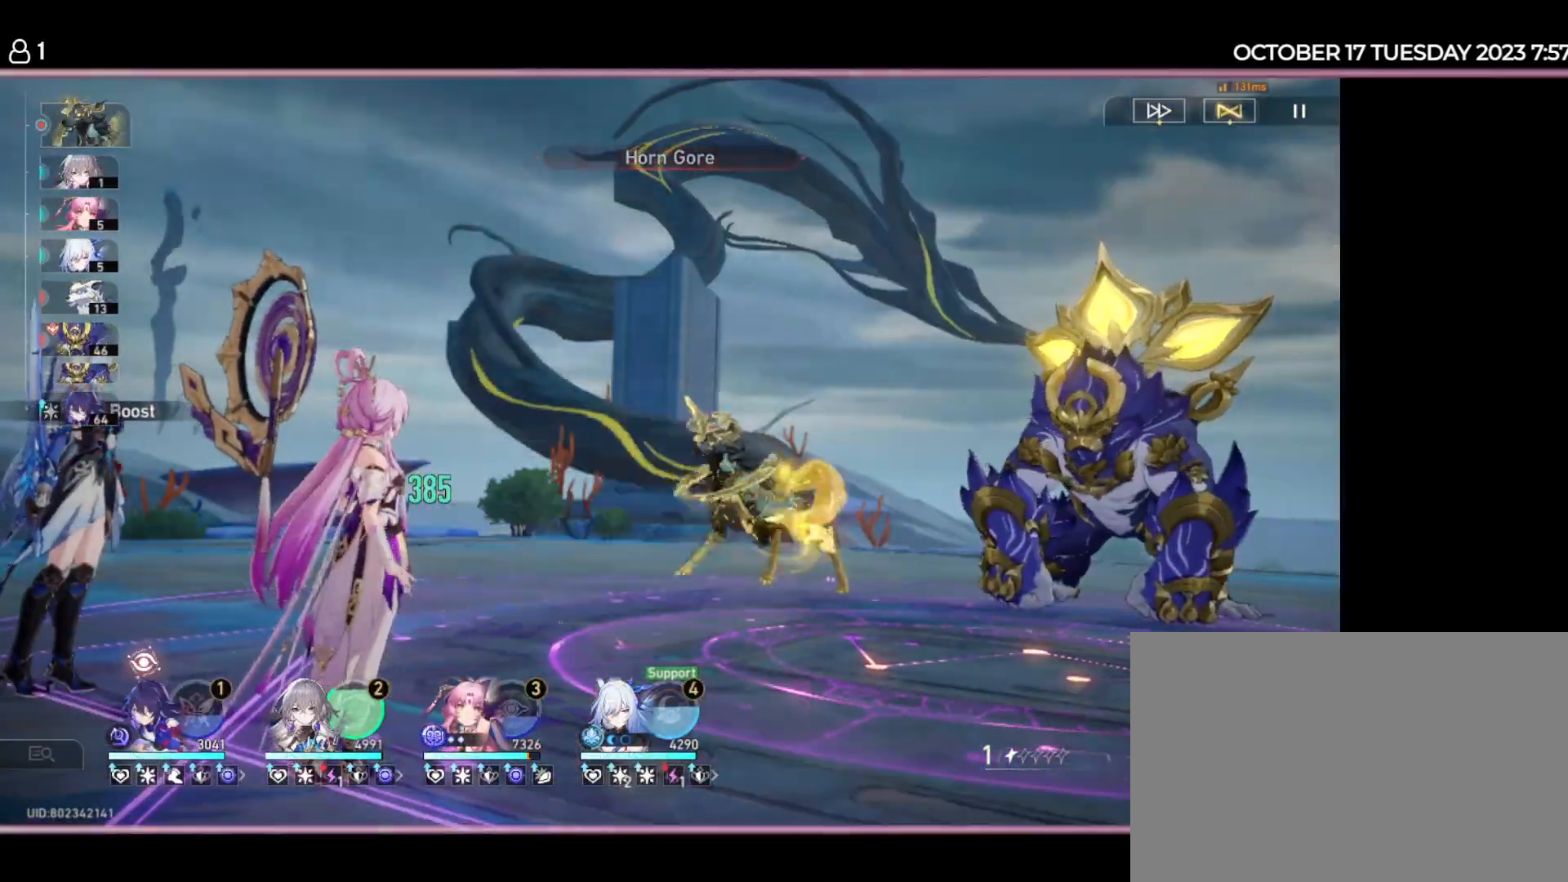
{"keys": [], "events": []}
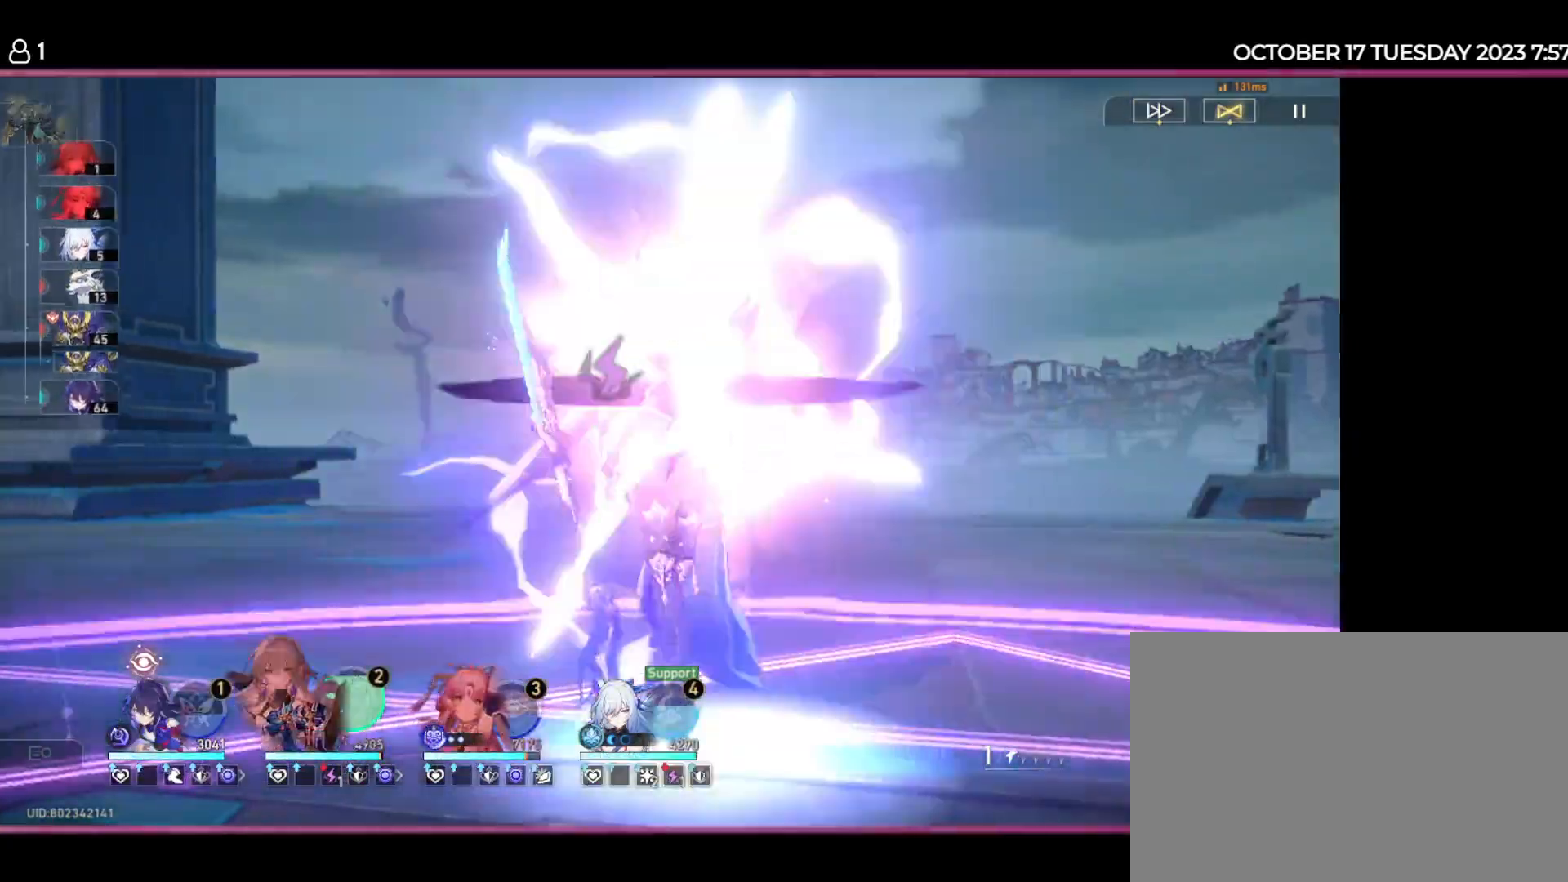
{"keys": []}
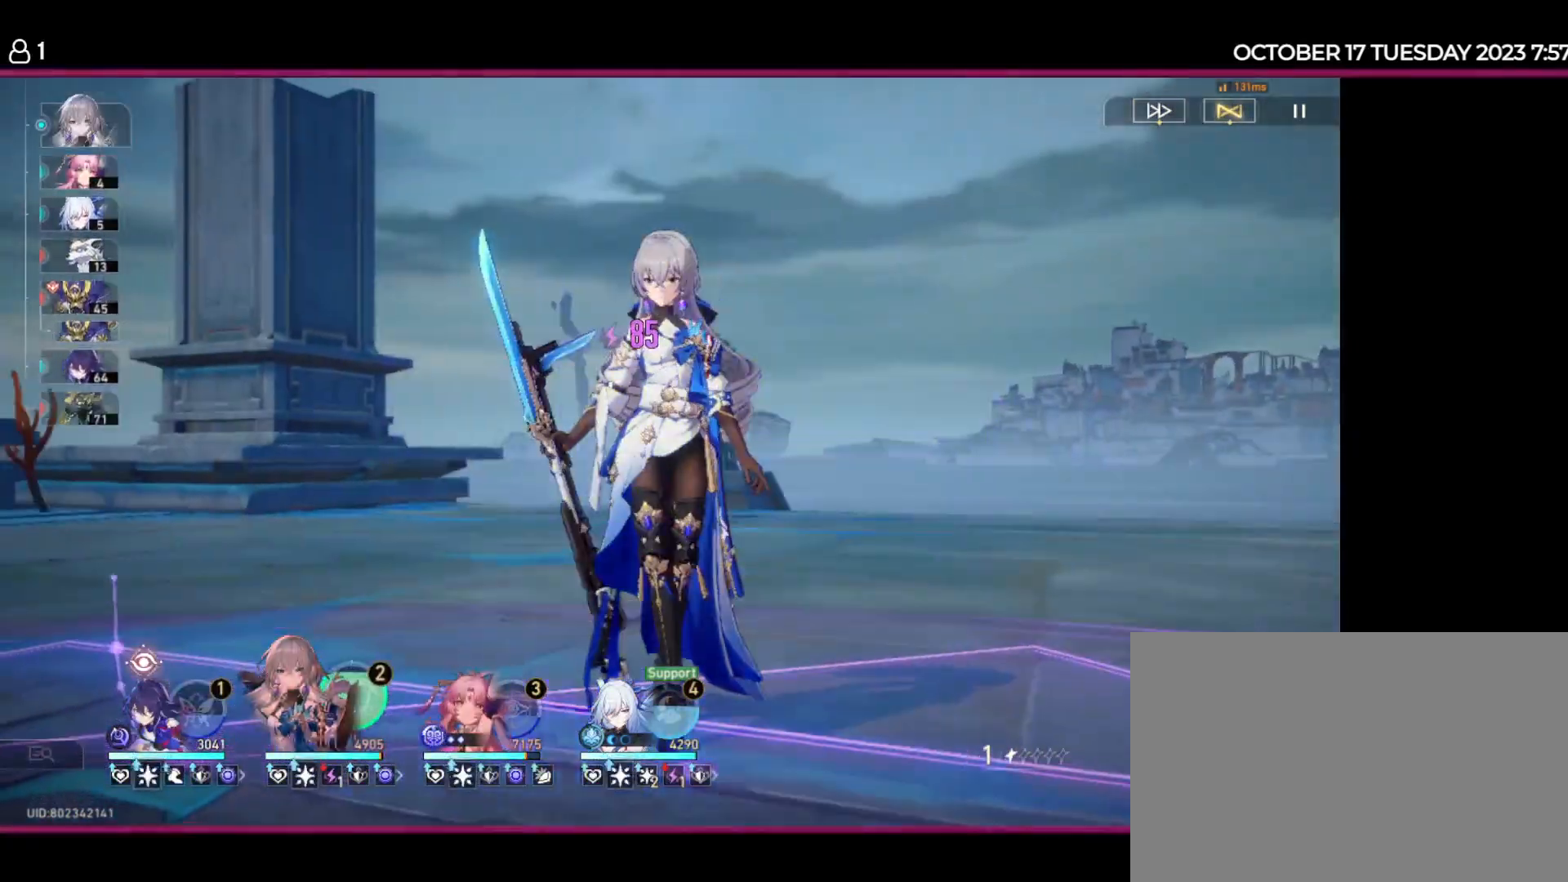
{"keys": [], "events": [[84, "space", "down"], [184, "space", "up"], [200, "d", "down"], [300, "d", "up"], [367, "a", "down"], [467, "a", "up"]]}
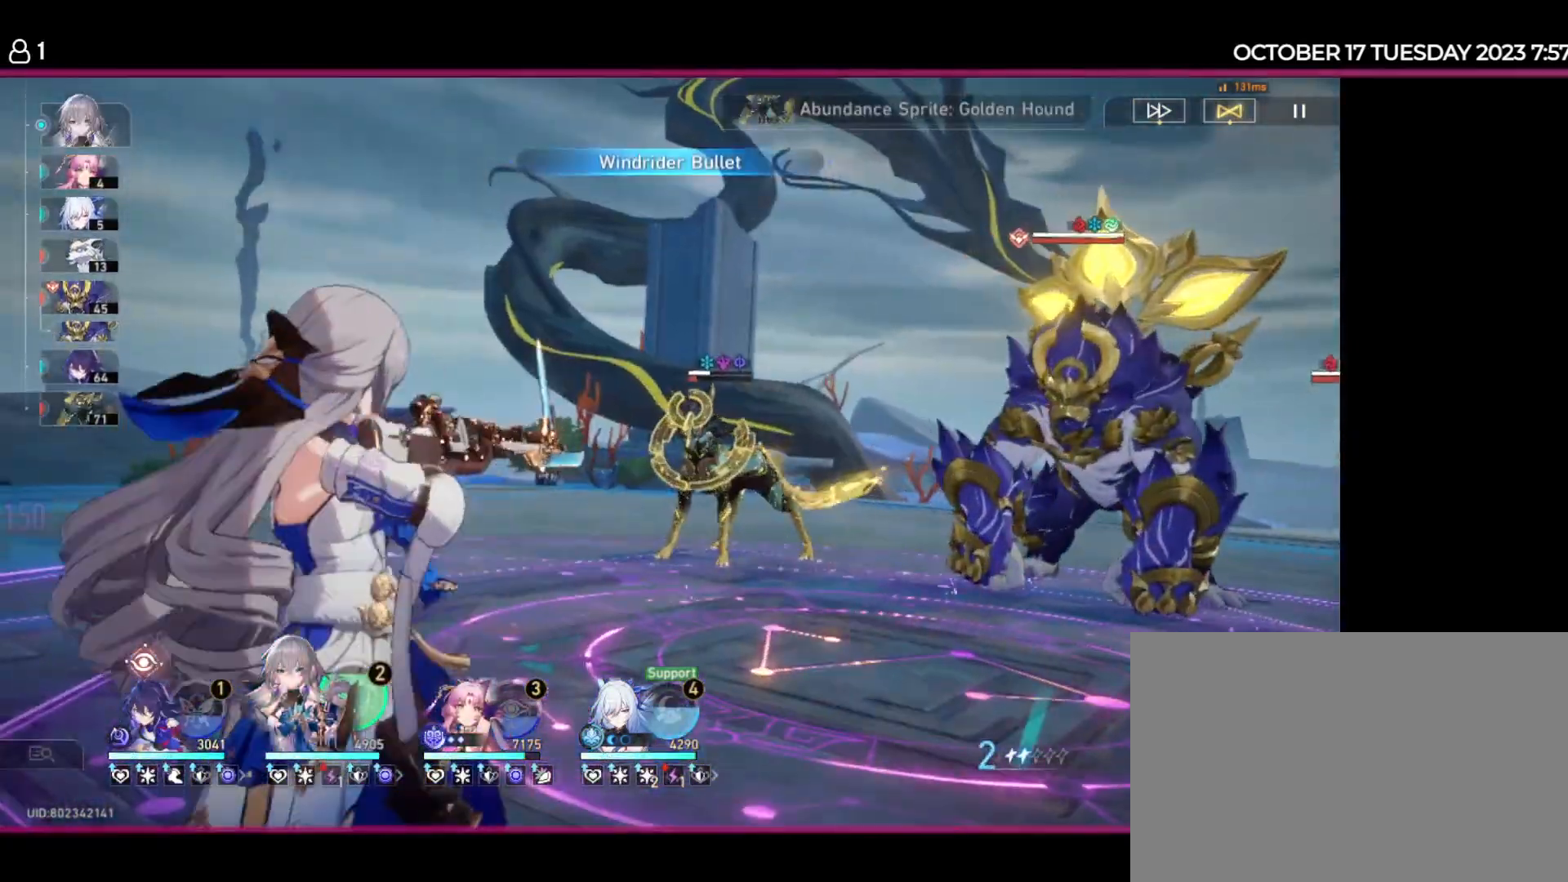
{"keys": [], "events": [[67, "a", "down"], [134, "a", "up"], [250, "e", "down"], [367, "e", "up"]]}